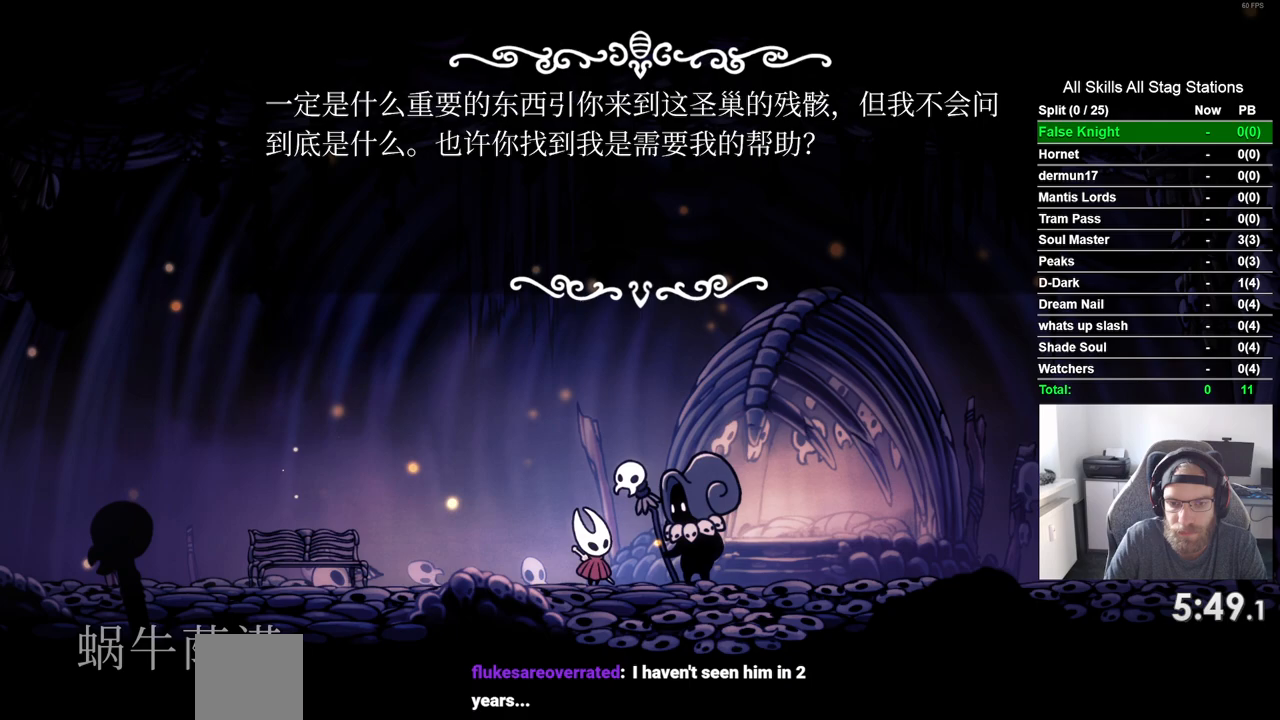
Gameplay with a controller (PlayStation layout); each line is a JSON object with the inputs held at the frame after it. "events" lists button and stick changes between this image and that frame as [ms after this image, input, new state], when the widget could be followed in between. Not read: L3 R3.
{"buttons": ["CROSS"], "left_stick": "center", "right_stick": "center", "events": [[300, "CROSS", "up"], [417, "CROSS", "down"]]}
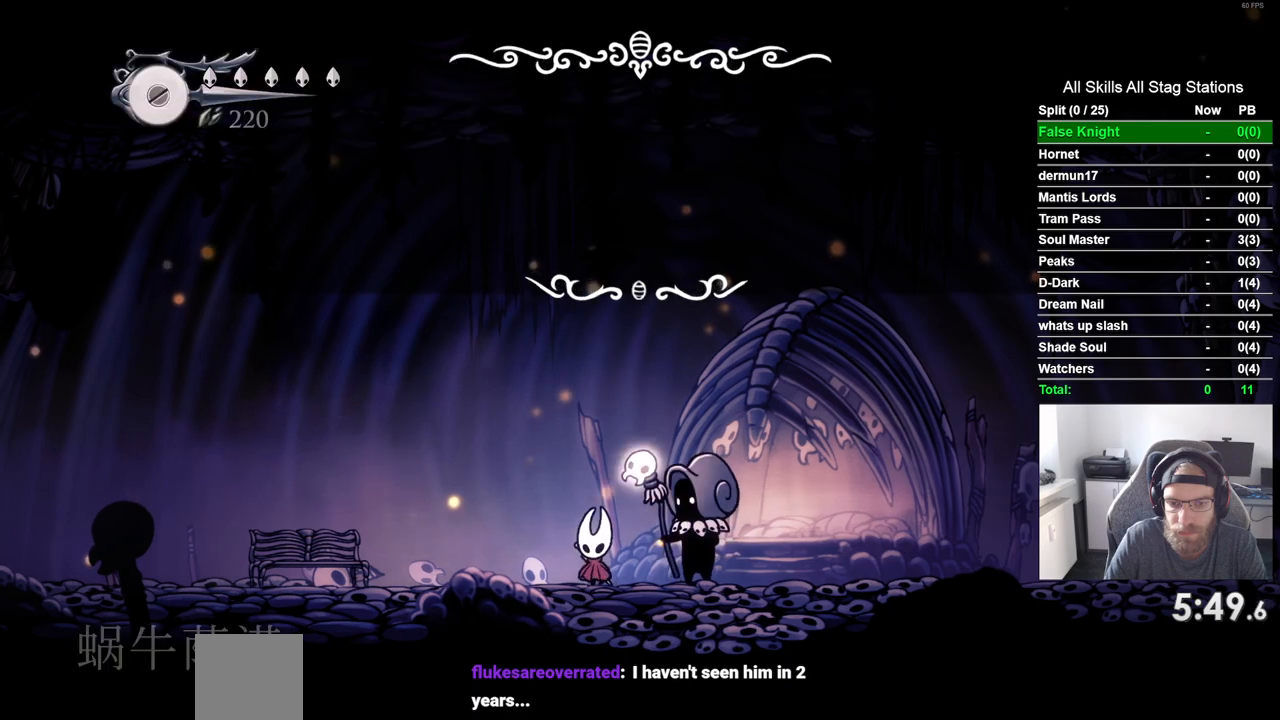
{"buttons": [], "left_stick": "center", "right_stick": "center", "events": [[33, "CROSS", "up"], [100, "CROSS", "down"], [183, "CROSS", "up"], [283, "CROSS", "down"], [367, "CROSS", "up"]]}
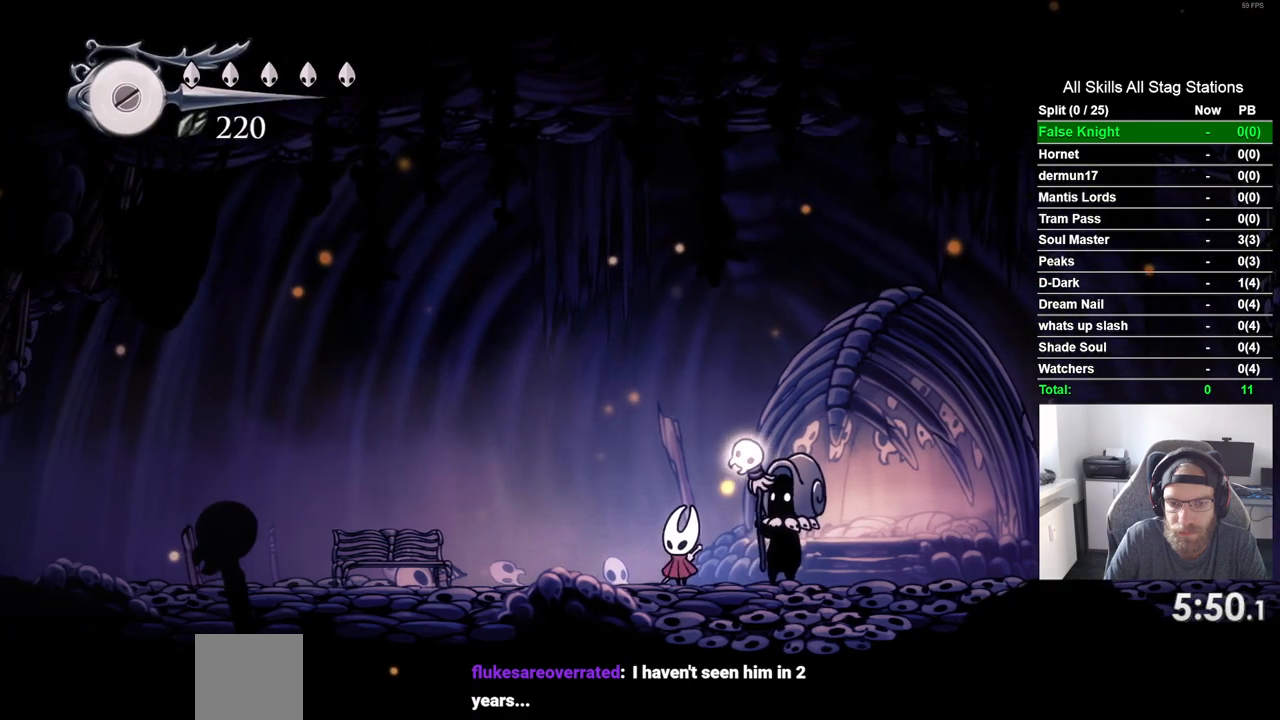
{"buttons": [], "left_stick": "center", "right_stick": "center", "events": []}
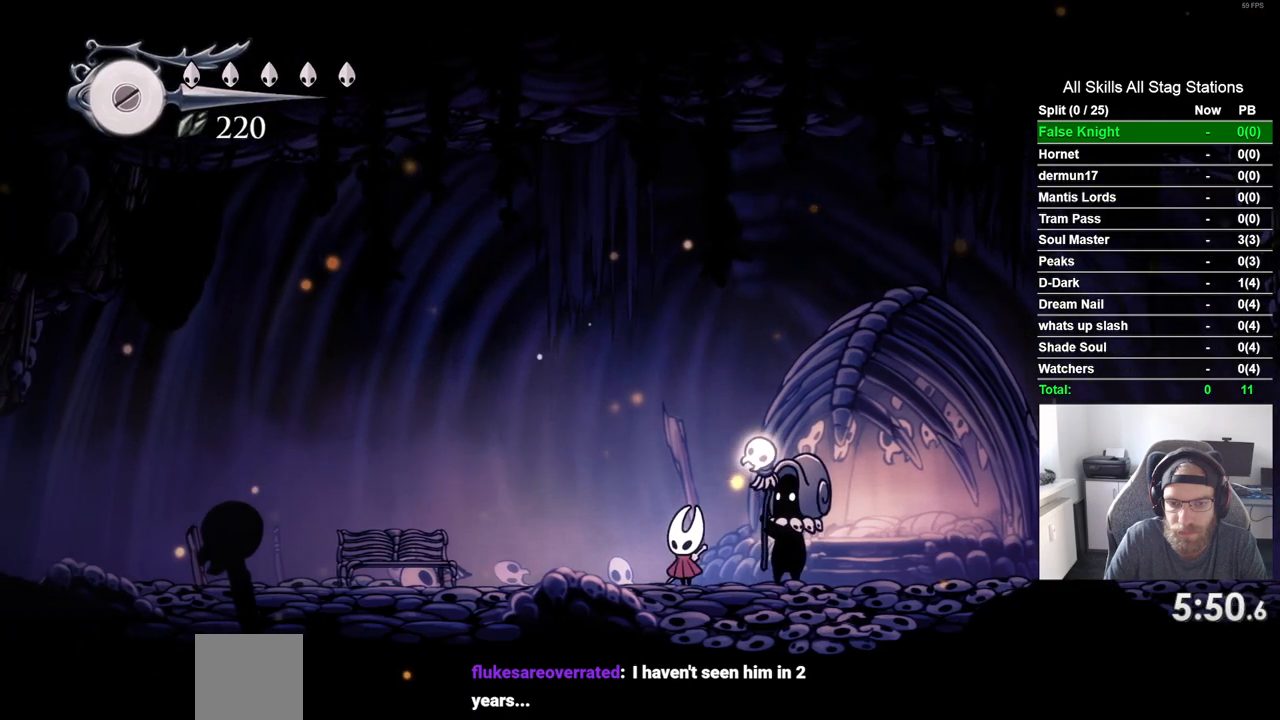
{"buttons": [], "left_stick": "center", "right_stick": "center", "events": []}
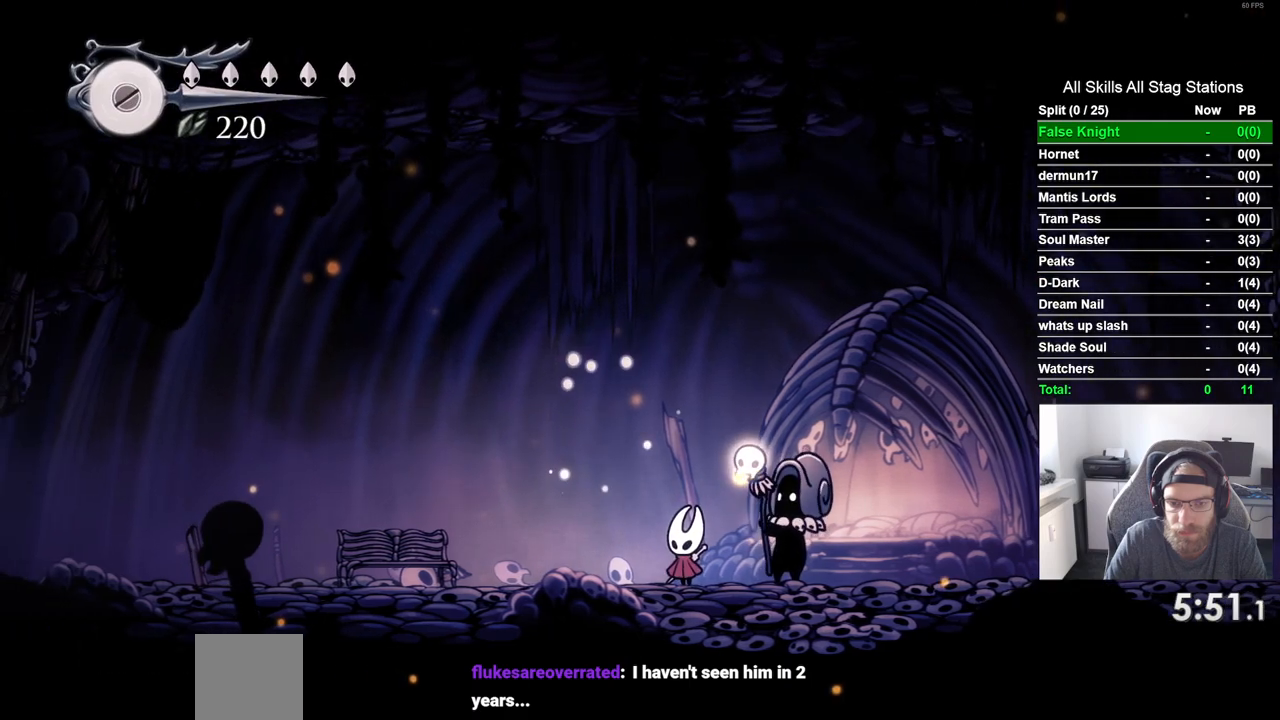
{"buttons": [], "left_stick": "center", "right_stick": "center", "events": []}
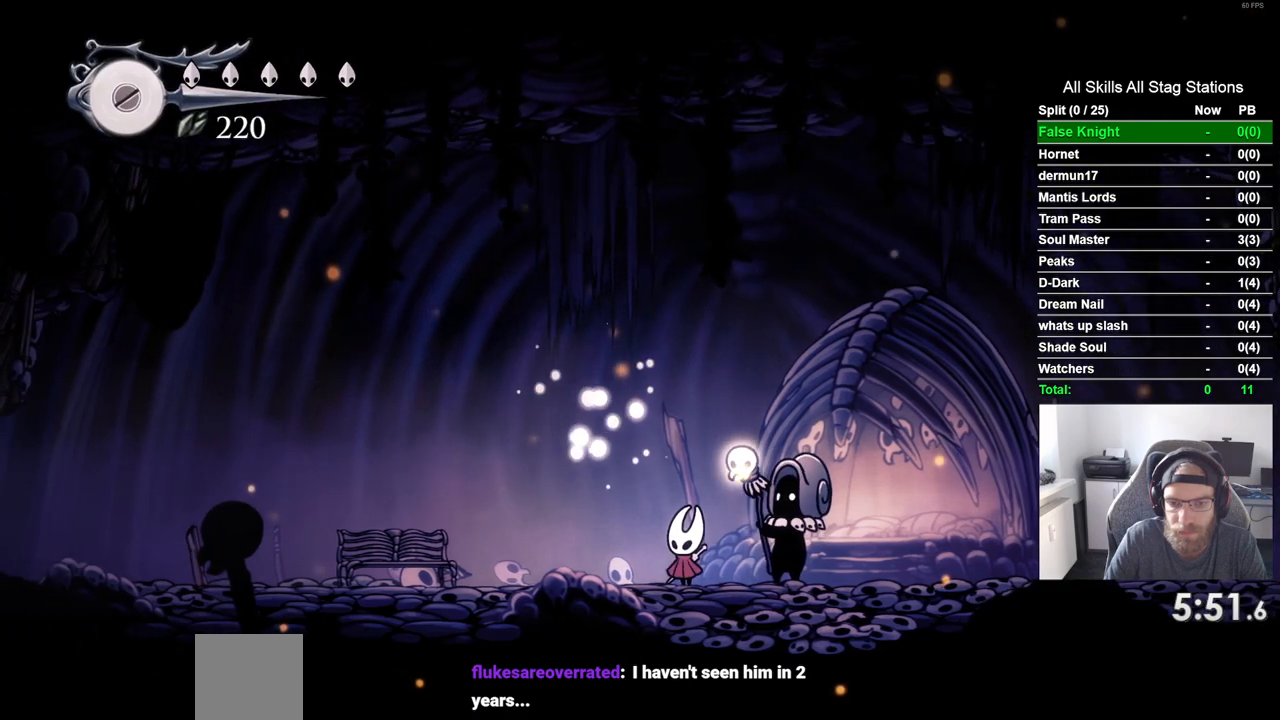
{"buttons": [], "left_stick": "center", "right_stick": "center", "events": []}
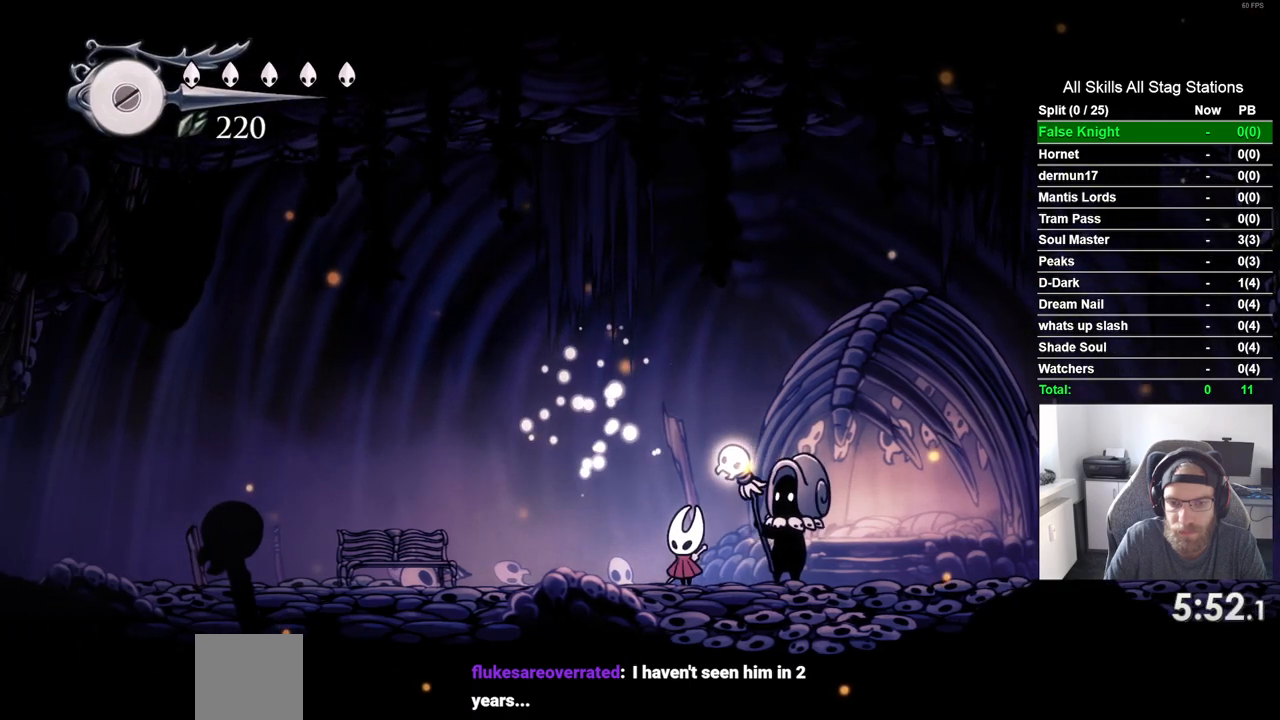
{"buttons": [], "left_stick": "center", "right_stick": "center", "events": []}
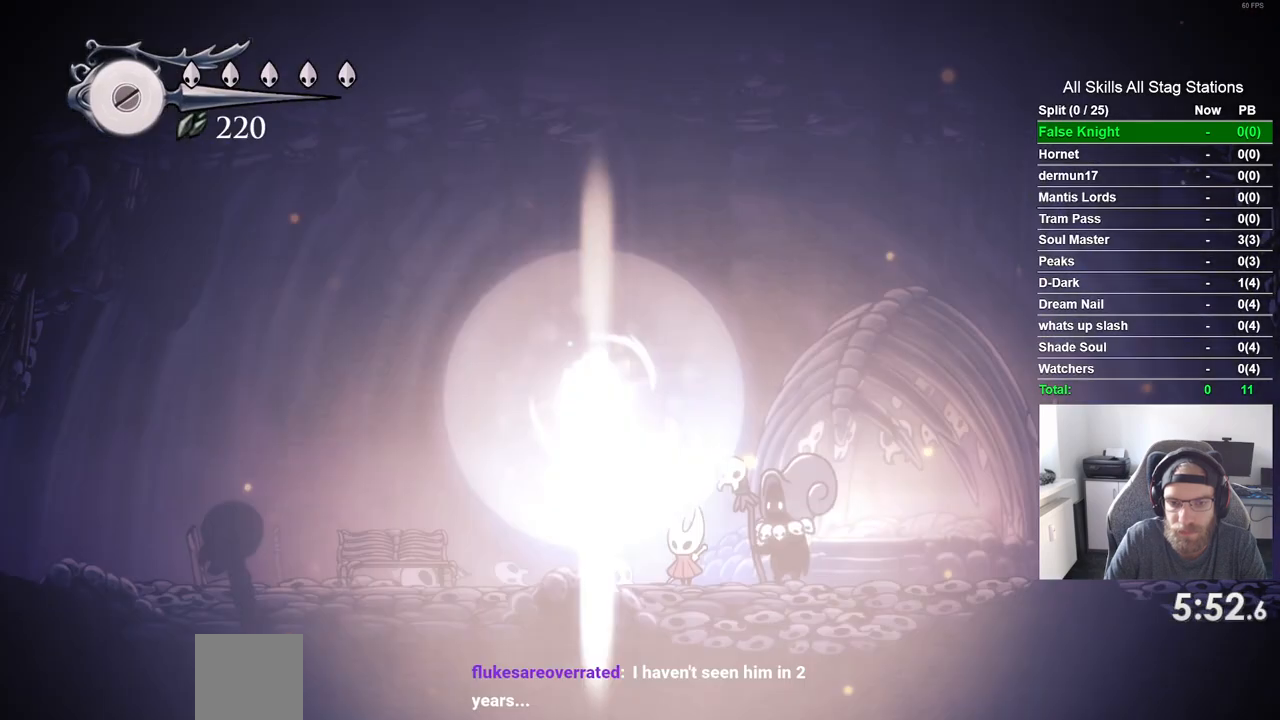
{"buttons": [], "left_stick": "center", "right_stick": "center", "events": []}
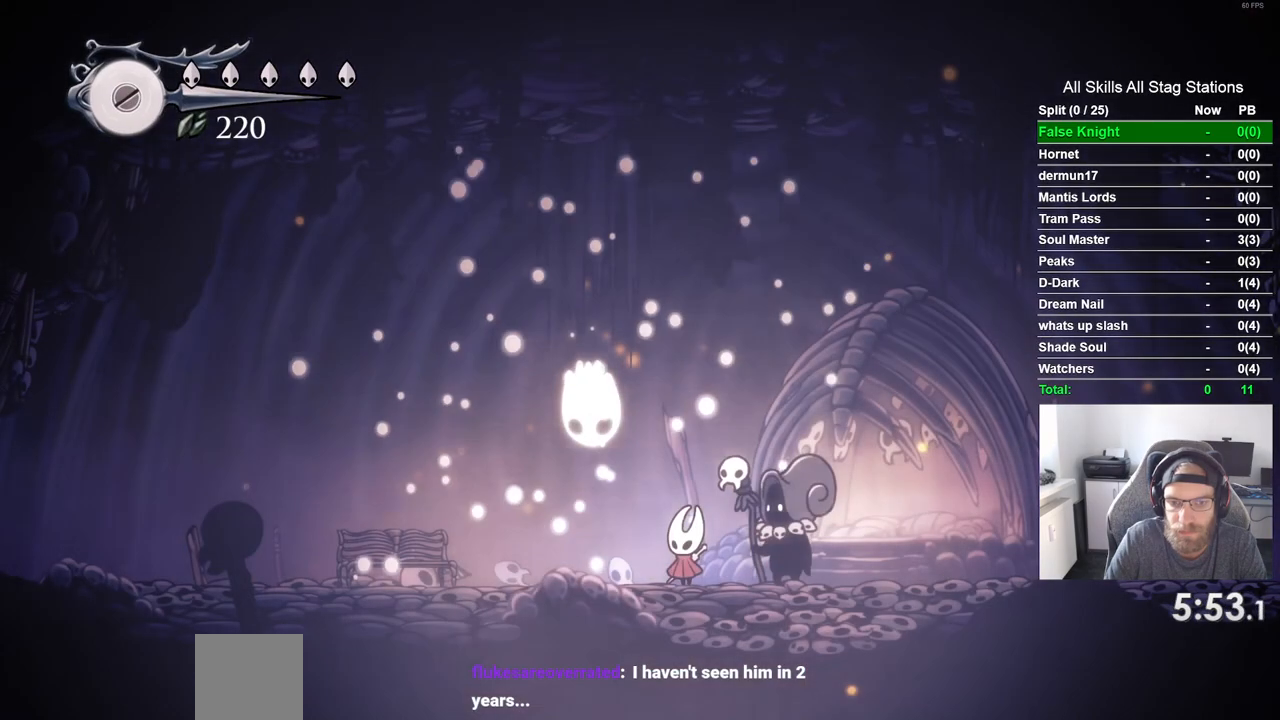
{"buttons": [], "left_stick": "center", "right_stick": "center", "events": []}
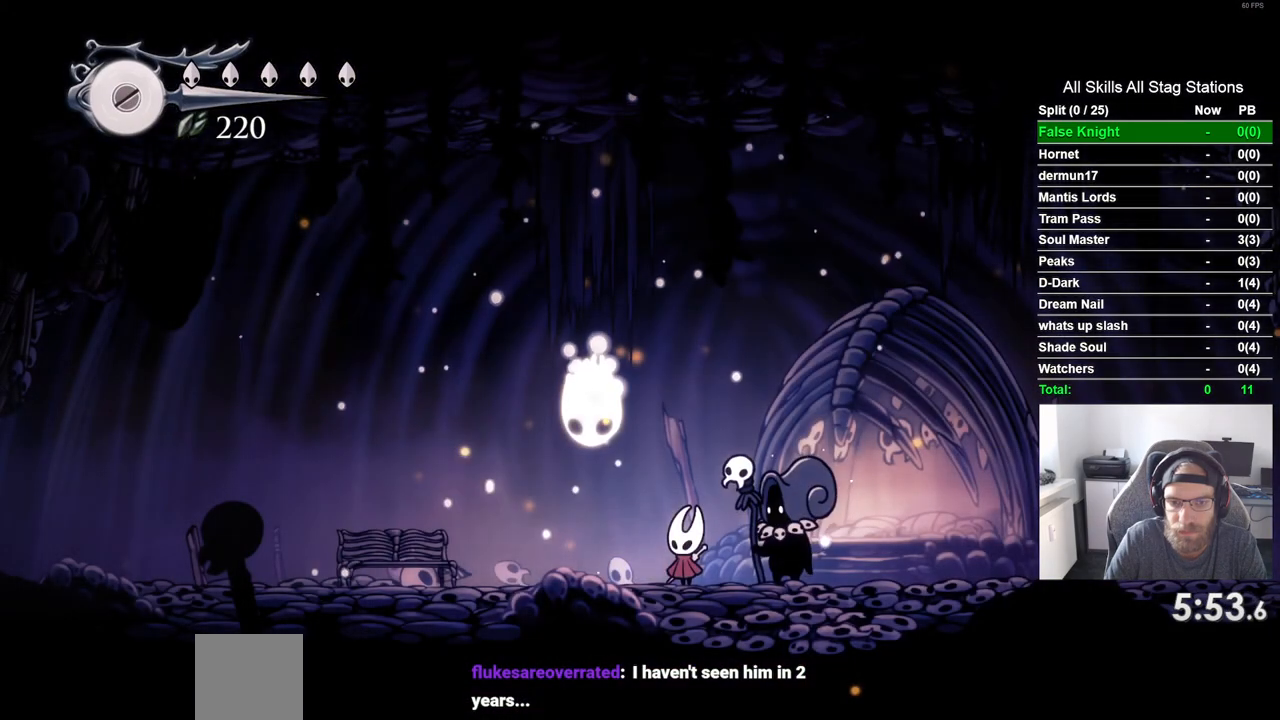
{"buttons": ["CROSS"], "left_stick": "center", "right_stick": "center", "events": [[83, "DPAD_UP", "down"], [100, "DPAD_LEFT", "down"], [217, "CROSS", "down"], [367, "DPAD_LEFT", "up"], [400, "DPAD_UP", "up"]]}
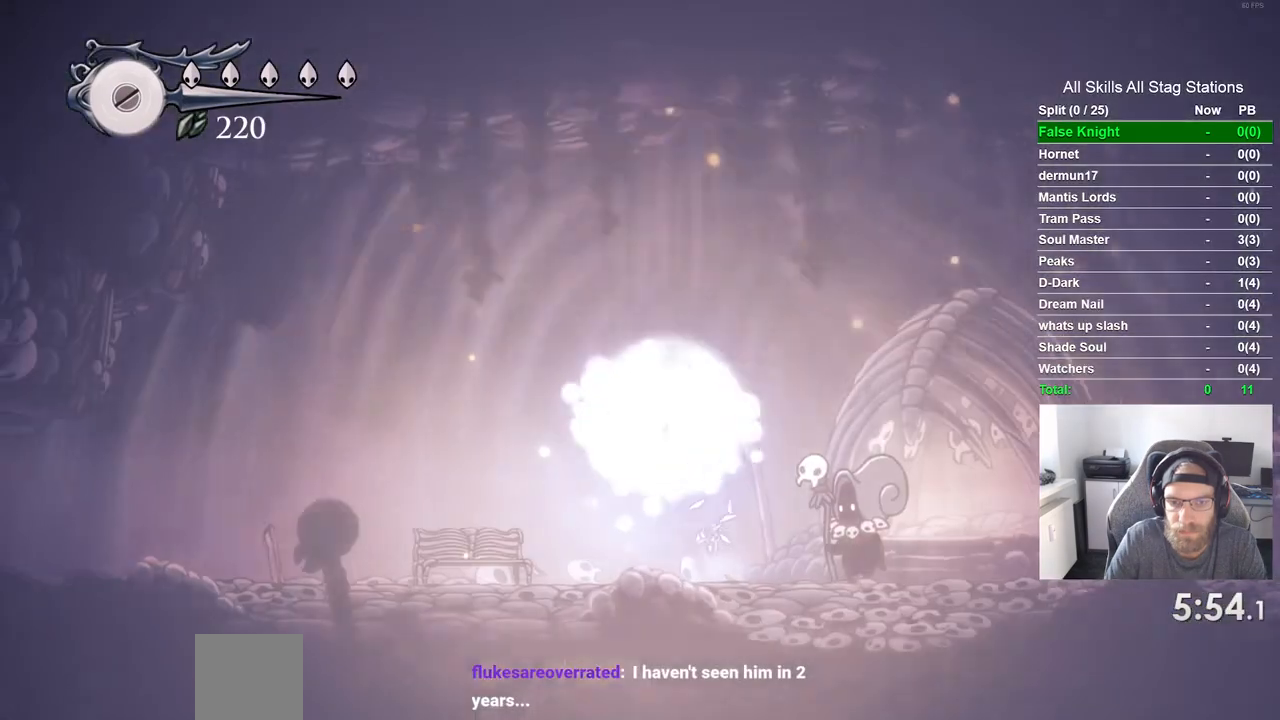
{"buttons": ["CROSS"], "left_stick": "center", "right_stick": "center", "events": [[50, "CROSS", "up"], [267, "CROSS", "down"], [383, "CROSS", "up"], [500, "CROSS", "down"]]}
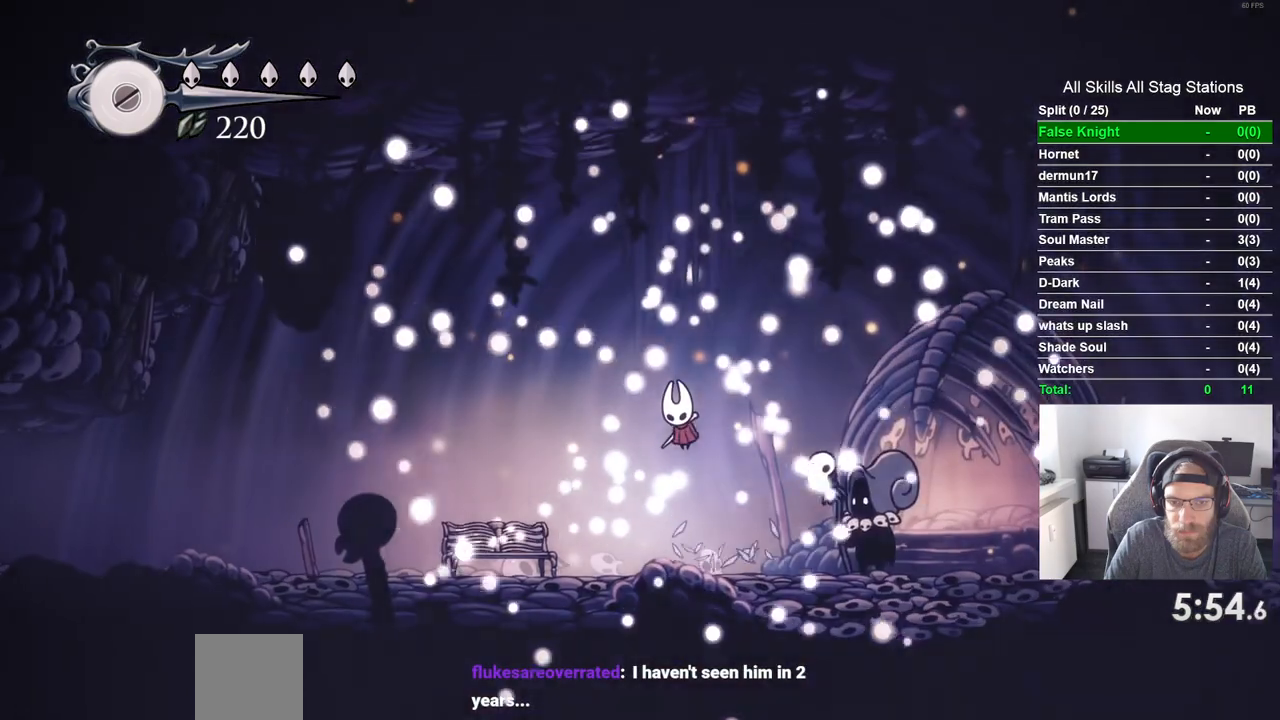
{"buttons": ["CROSS"], "left_stick": "center", "right_stick": "center", "events": [[100, "CROSS", "up"], [200, "CROSS", "down"], [317, "CROSS", "up"], [433, "CROSS", "down"]]}
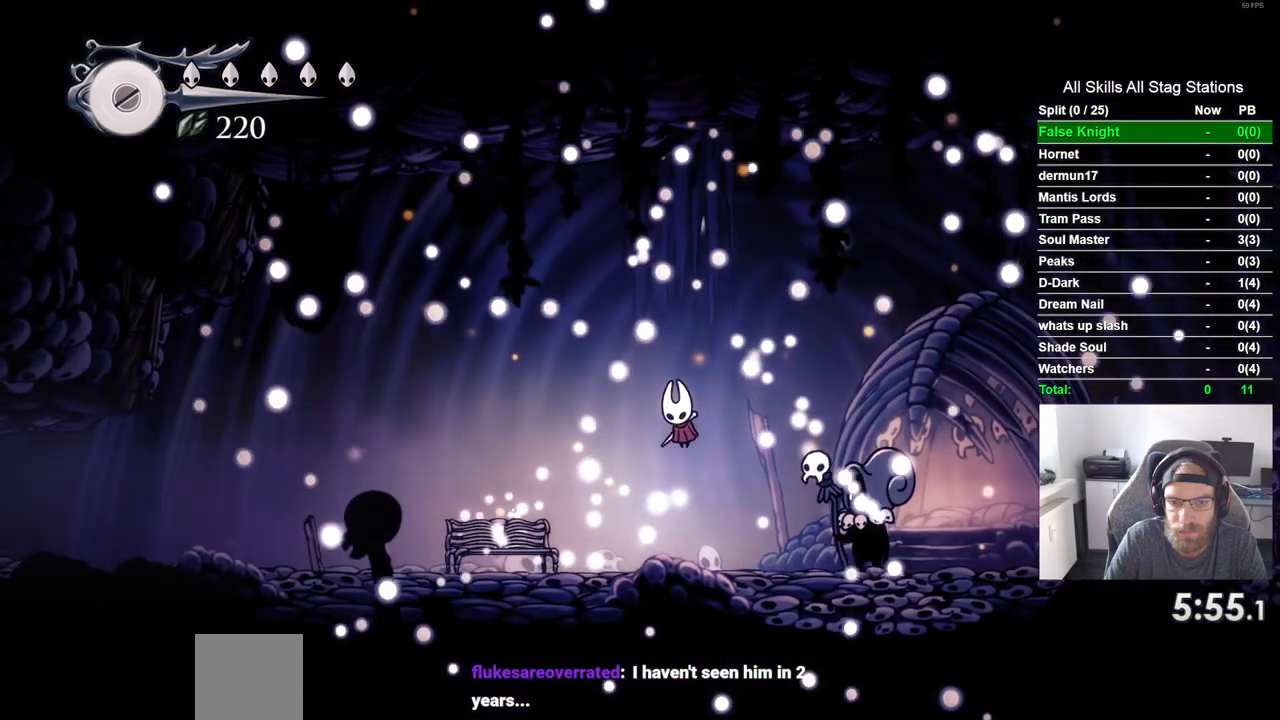
{"buttons": [], "left_stick": "center", "right_stick": "center", "events": [[233, "CROSS", "up"], [367, "CROSS", "down"], [450, "CROSS", "up"]]}
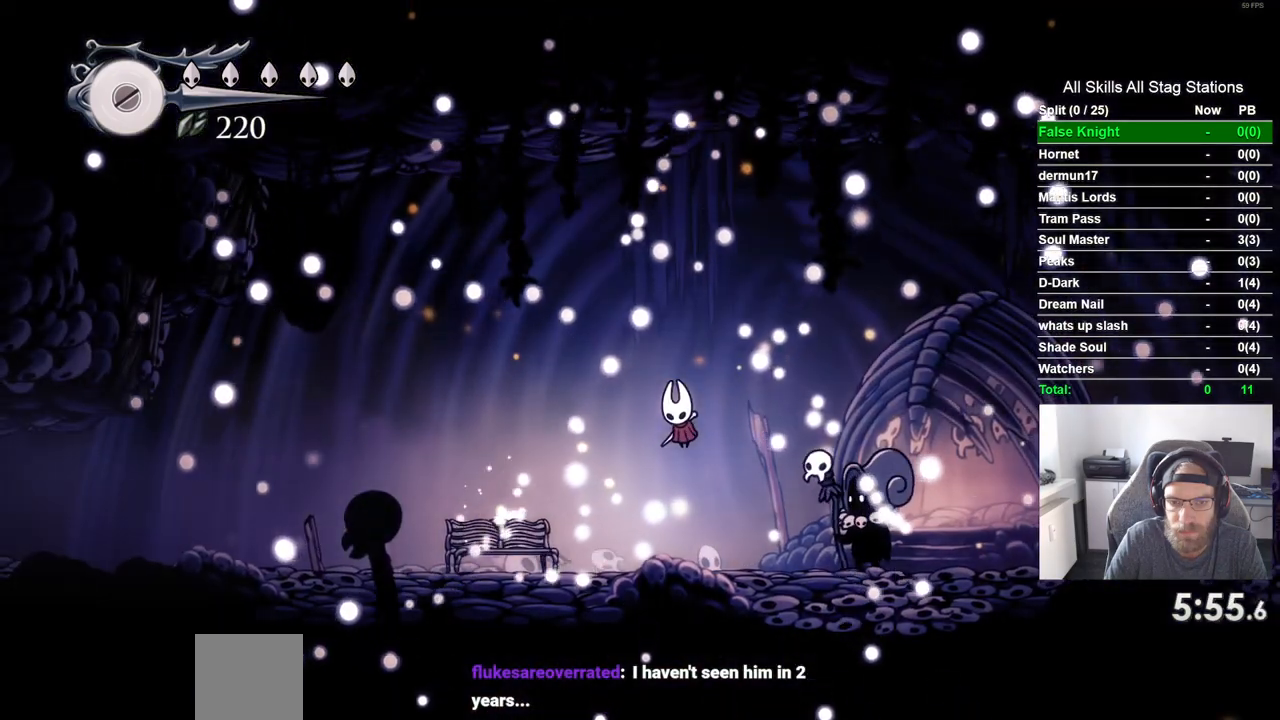
{"buttons": [], "left_stick": "center", "right_stick": "center", "events": [[50, "CROSS", "down"], [167, "CROSS", "up"], [300, "CROSS", "down"], [417, "CROSS", "up"]]}
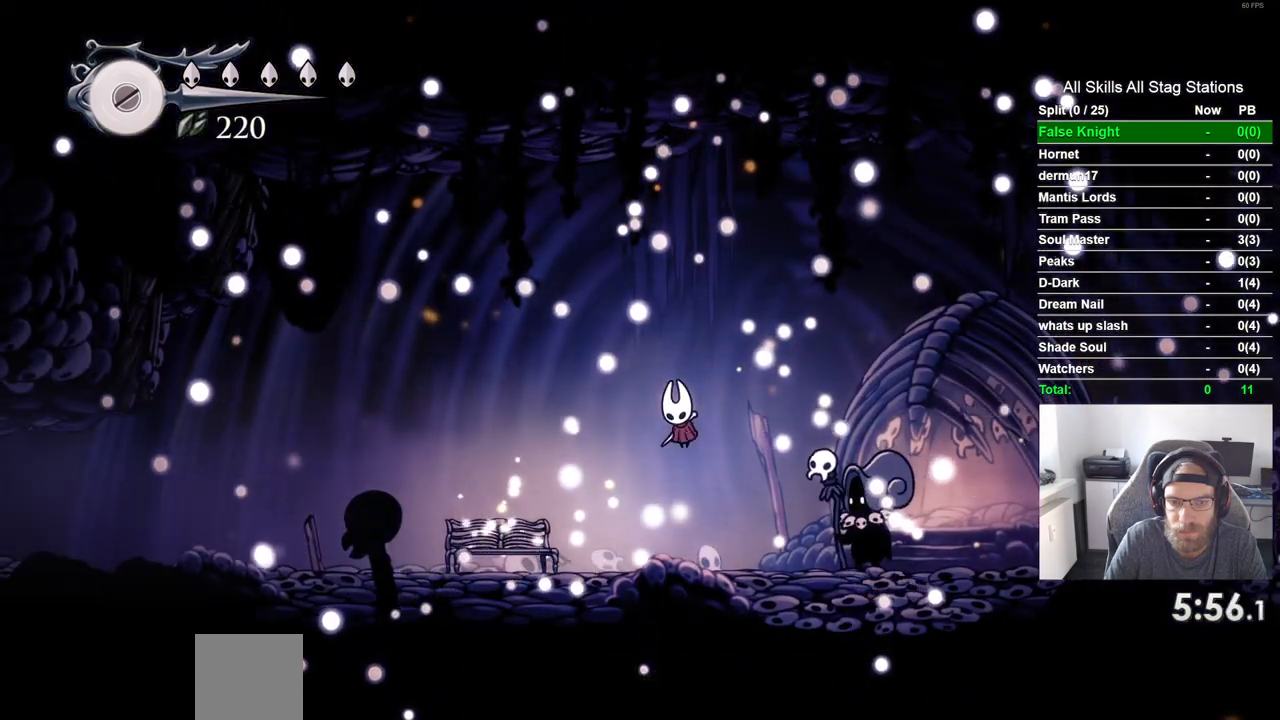
{"buttons": [], "left_stick": "center", "right_stick": "center", "events": [[17, "CROSS", "down"], [117, "CROSS", "up"], [267, "CROSS", "down"], [367, "CROSS", "up"]]}
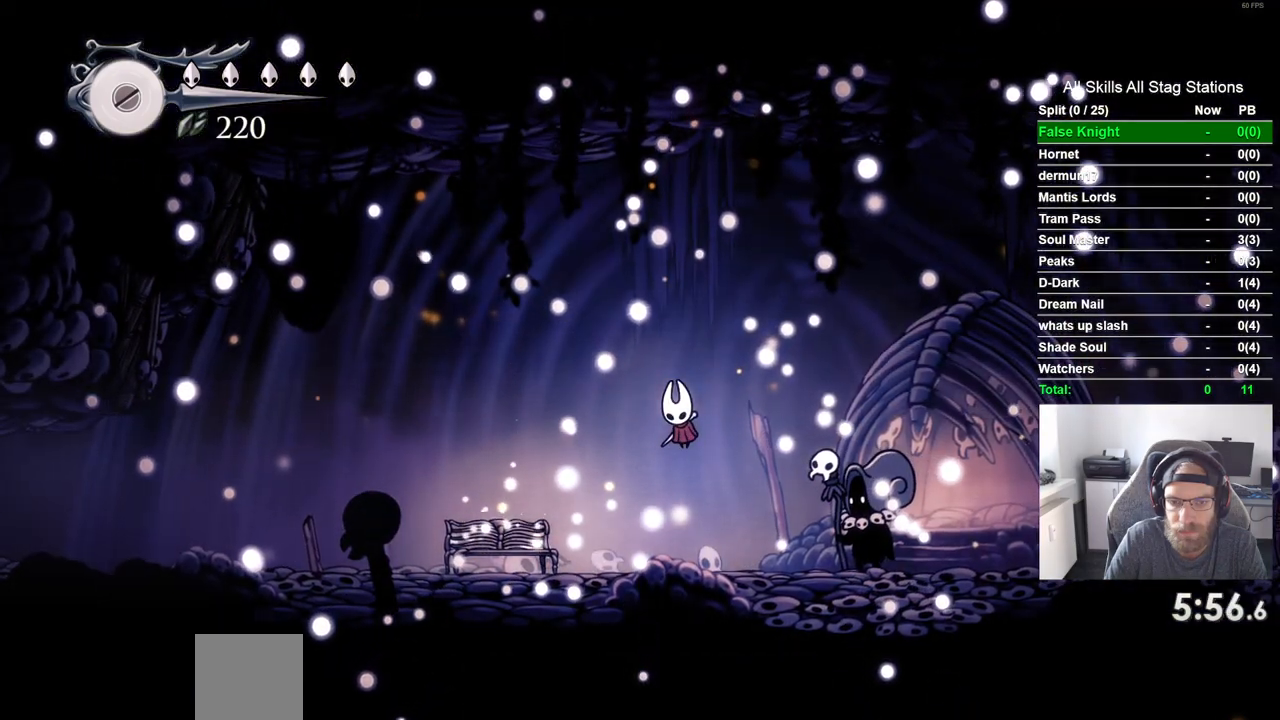
{"buttons": [], "left_stick": "center", "right_stick": "center", "events": [[17, "CROSS", "down"], [117, "CROSS", "up"], [233, "CROSS", "down"], [350, "CROSS", "up"]]}
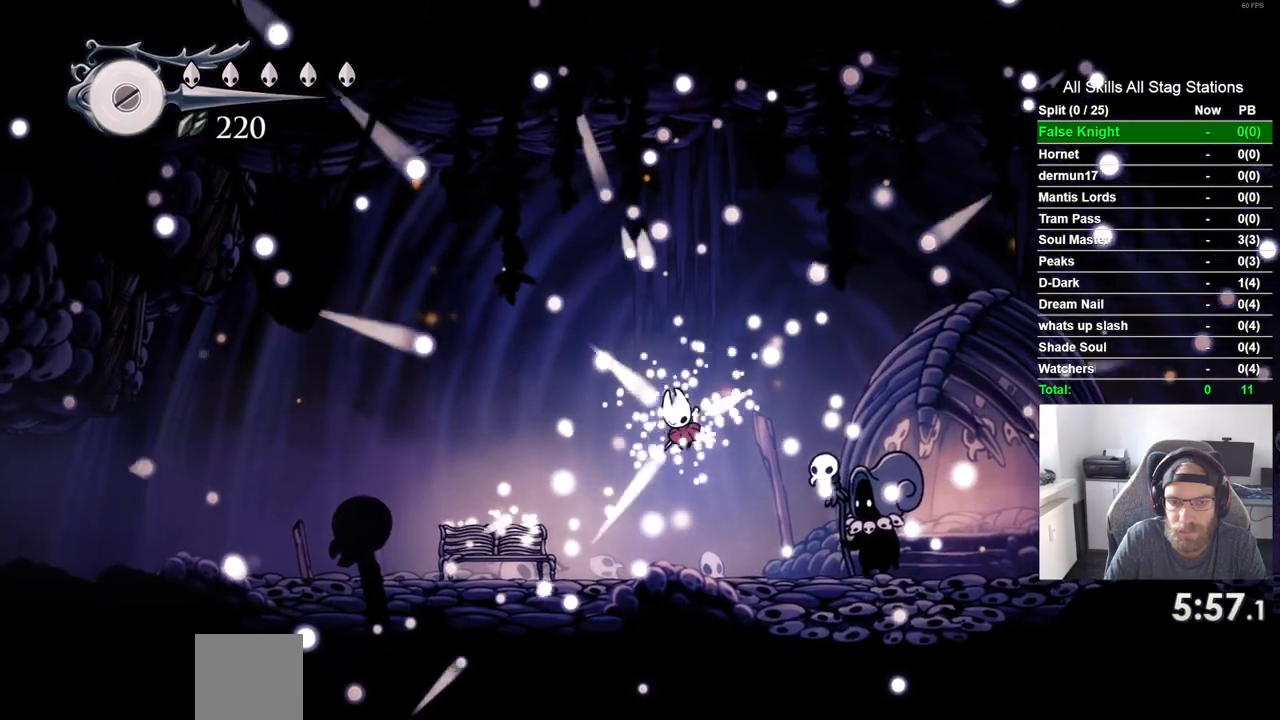
{"buttons": ["CROSS"], "left_stick": "center", "right_stick": "center", "events": [[17, "CROSS", "down"], [333, "CROSS", "up"], [467, "CROSS", "down"]]}
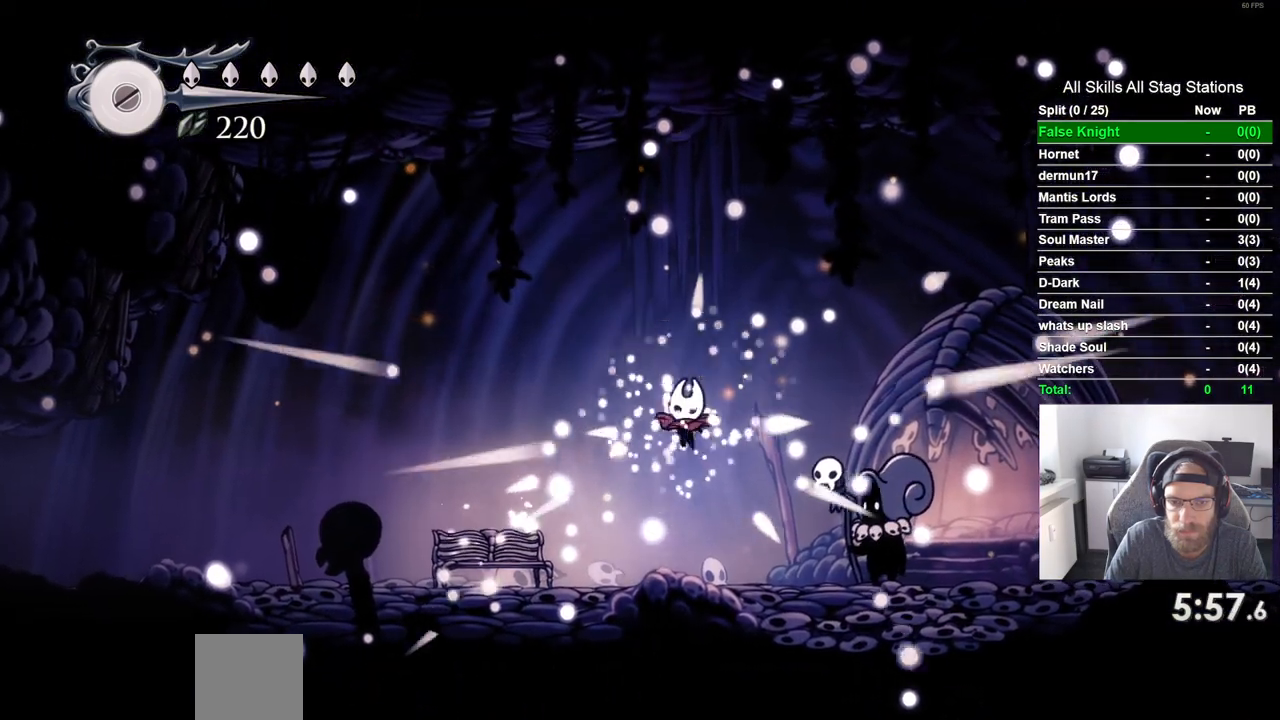
{"buttons": ["CROSS", "R1"], "left_stick": "center", "right_stick": "center", "events": [[67, "CROSS", "up"], [133, "R1", "down"], [183, "CROSS", "down"], [317, "CROSS", "up"], [383, "CROSS", "down"]]}
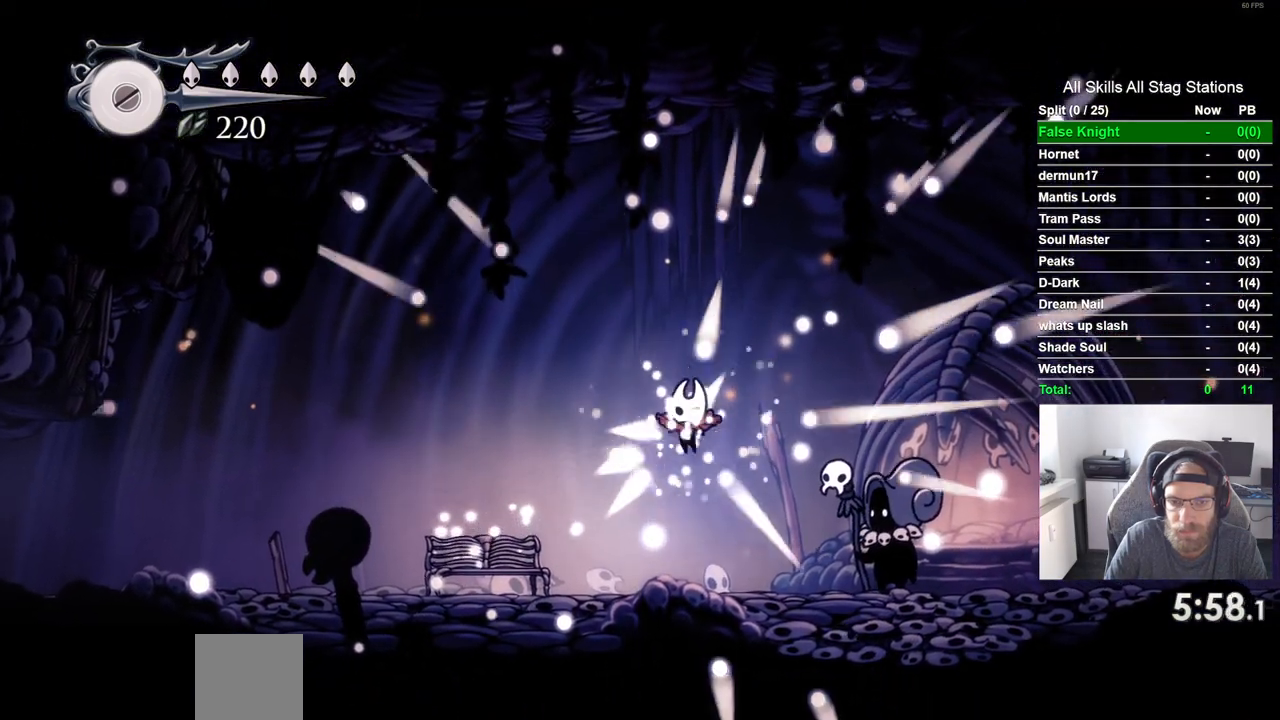
{"buttons": [], "left_stick": "center", "right_stick": "center", "events": [[17, "R1", "up"], [50, "CROSS", "up"], [150, "CROSS", "down"], [267, "CROSS", "up"], [367, "CROSS", "down"], [483, "CROSS", "up"]]}
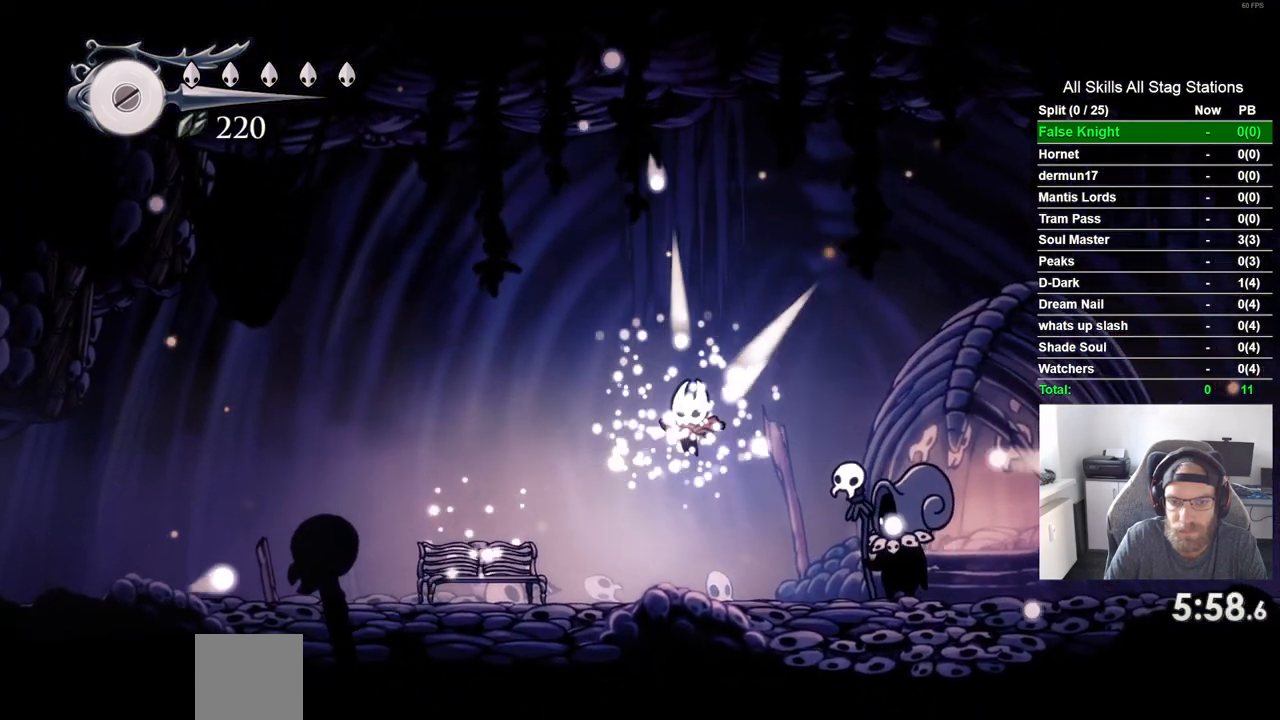
{"buttons": ["CROSS"], "left_stick": "center", "right_stick": "center", "events": [[117, "CROSS", "down"], [217, "CROSS", "up"], [350, "CROSS", "down"]]}
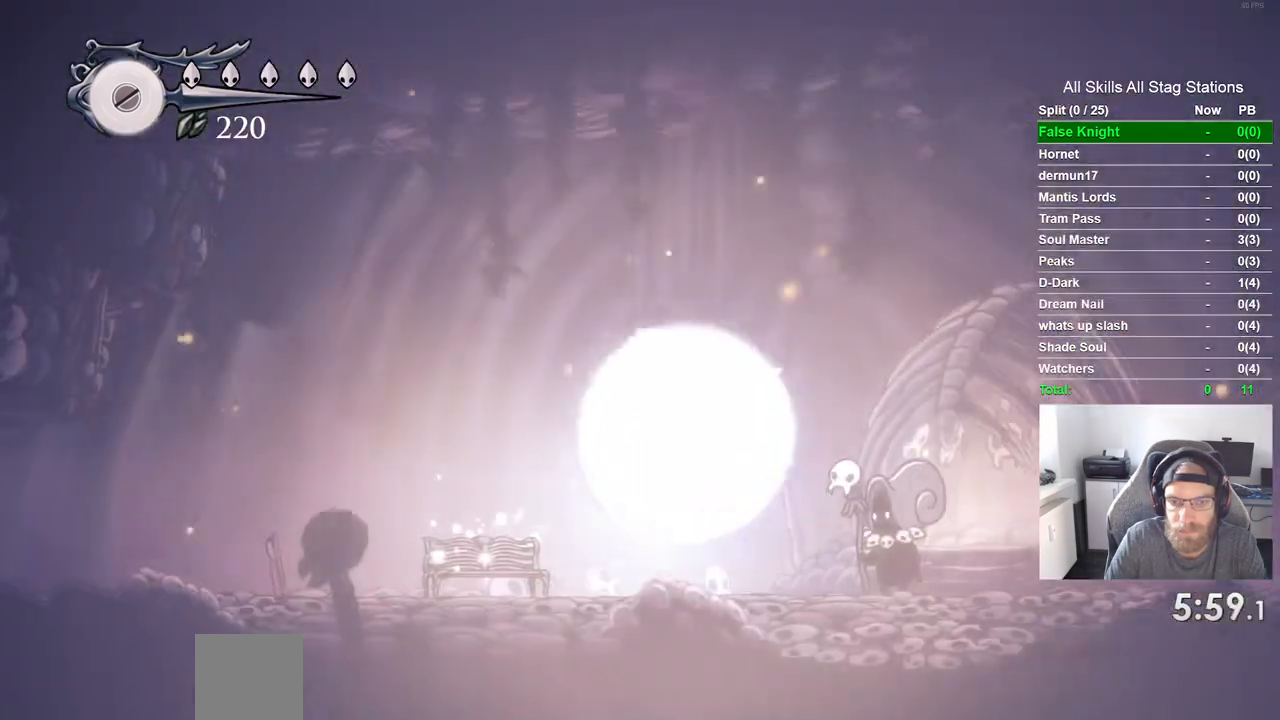
{"buttons": [], "left_stick": "center", "right_stick": "center", "events": [[183, "CROSS", "up"], [317, "CROSS", "down"], [433, "CROSS", "up"]]}
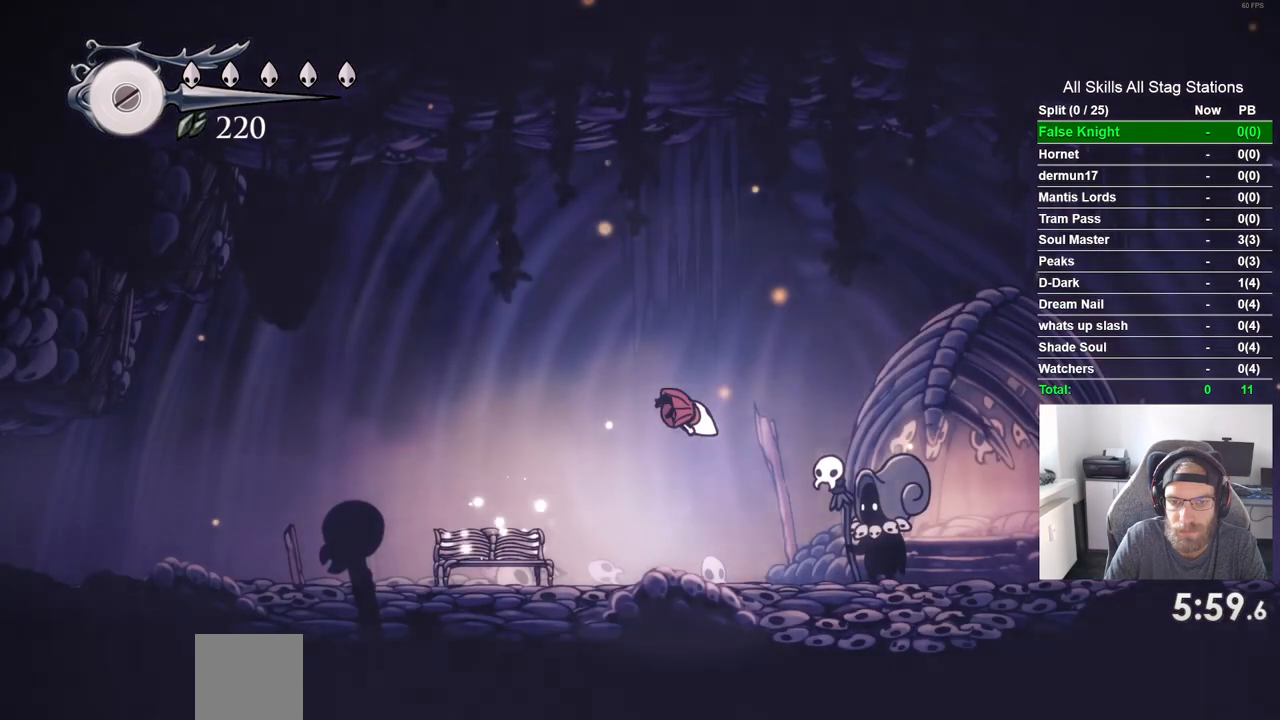
{"buttons": [], "left_stick": "center", "right_stick": "center", "events": [[67, "CROSS", "down"], [167, "CROSS", "up"], [300, "CROSS", "down"], [433, "CROSS", "up"]]}
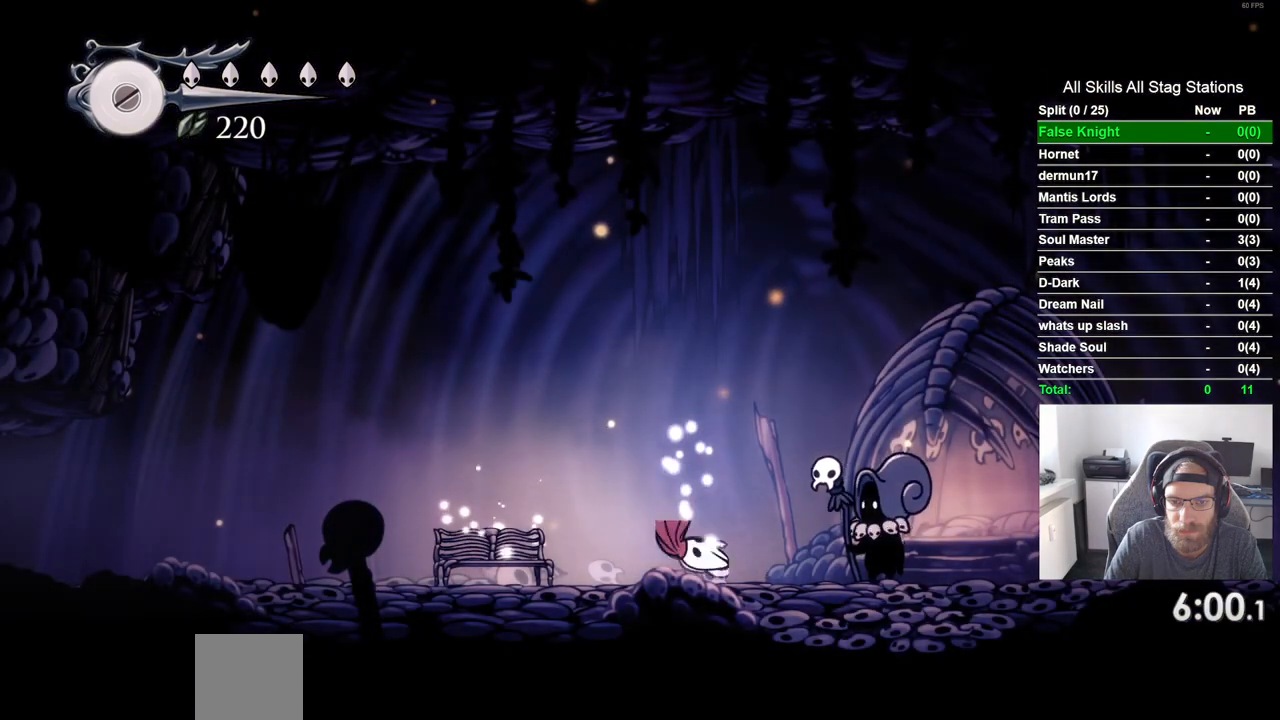
{"buttons": ["CROSS"], "left_stick": "center", "right_stick": "center", "events": [[50, "CROSS", "down"], [367, "CROSS", "up"], [500, "CROSS", "down"]]}
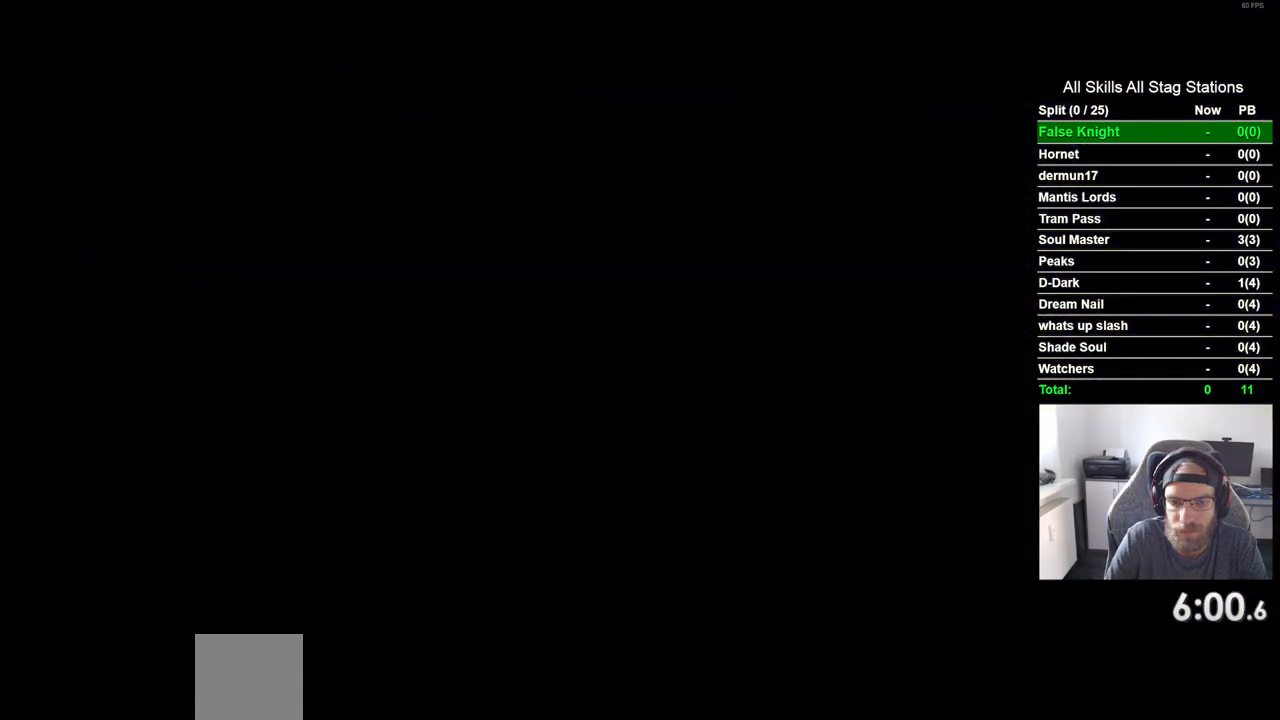
{"buttons": ["CROSS"], "left_stick": "center", "right_stick": "center", "events": [[100, "CROSS", "up"], [217, "CROSS", "down"], [333, "CROSS", "up"], [433, "CROSS", "down"]]}
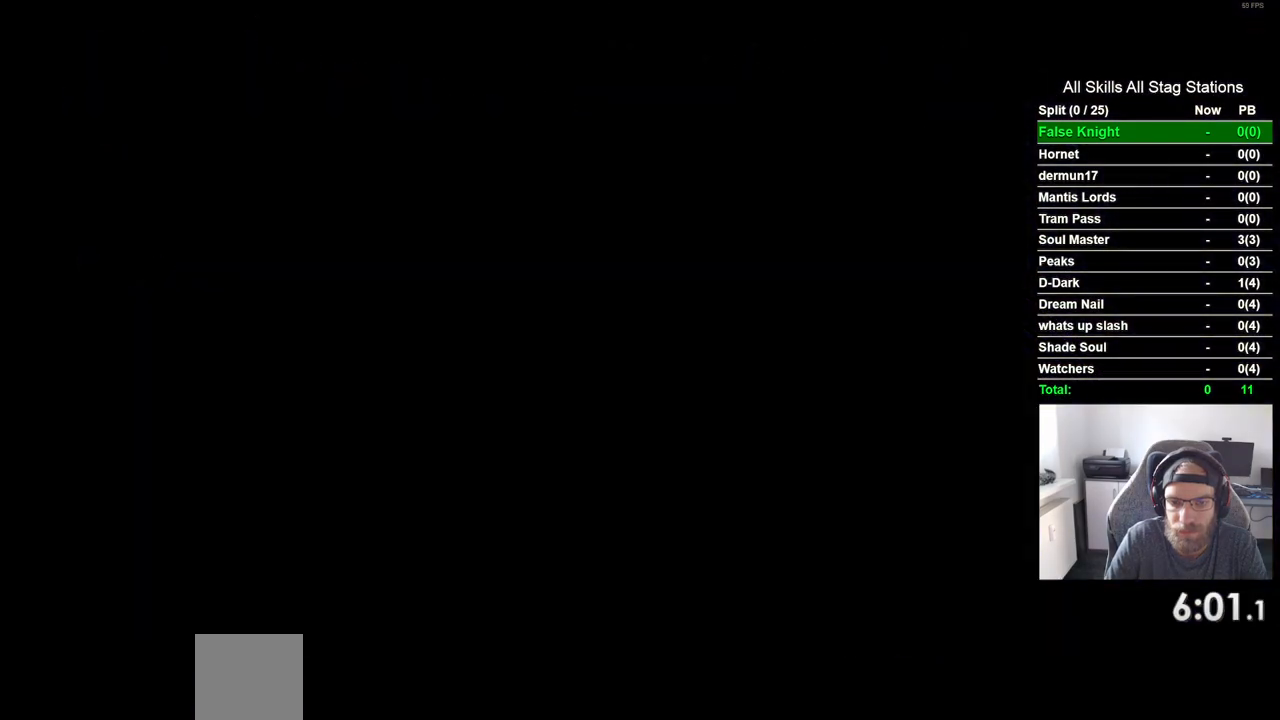
{"buttons": [], "left_stick": "center", "right_stick": "center", "events": [[50, "CROSS", "up"], [167, "CROSS", "down"], [283, "CROSS", "up"], [383, "CROSS", "down"], [483, "CROSS", "up"]]}
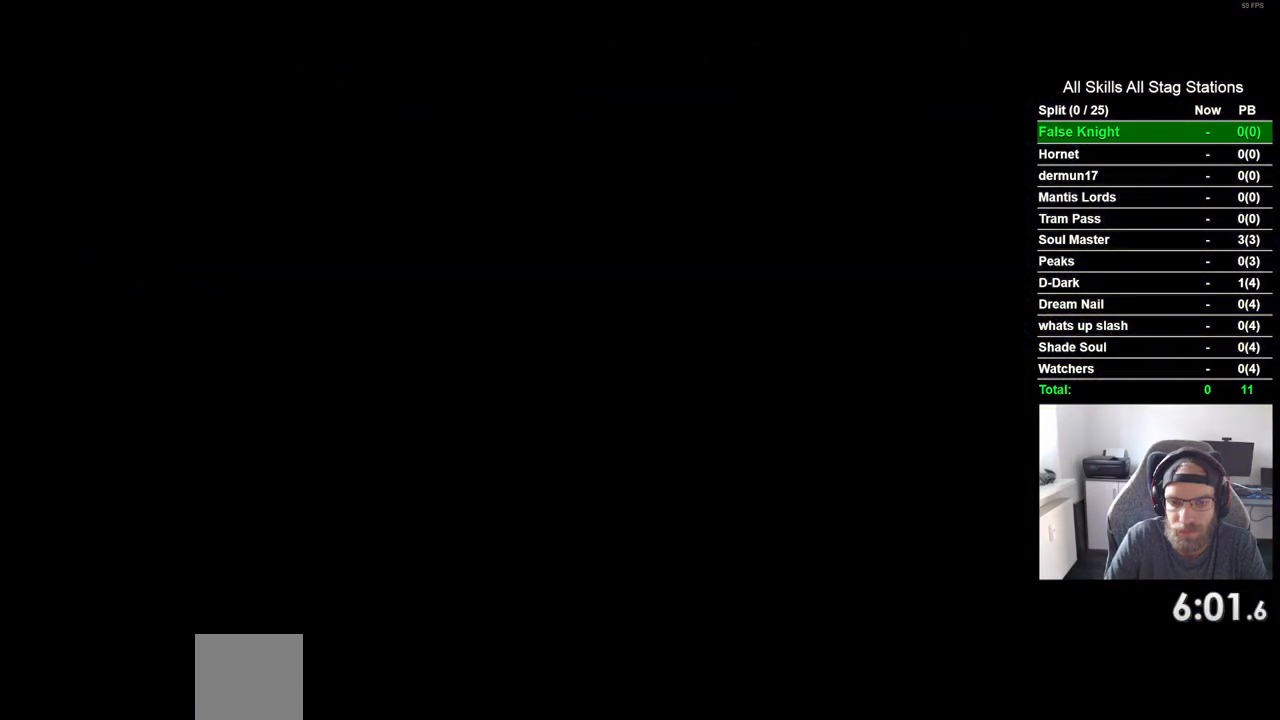
{"buttons": [], "left_stick": "center", "right_stick": "center", "events": [[117, "CROSS", "down"], [217, "CROSS", "up"], [333, "CROSS", "down"], [433, "CROSS", "up"]]}
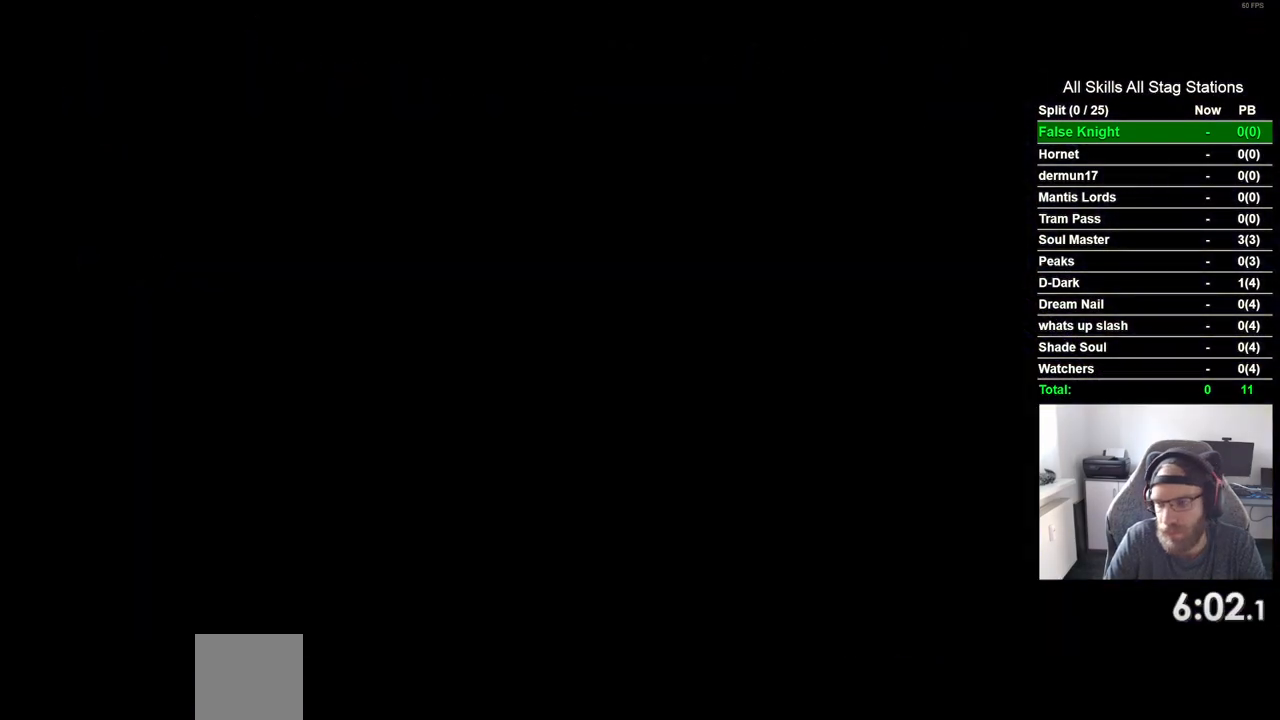
{"buttons": [], "left_stick": "center", "right_stick": "center", "events": [[50, "CROSS", "down"], [167, "CROSS", "up"], [283, "CROSS", "down"], [383, "CROSS", "up"]]}
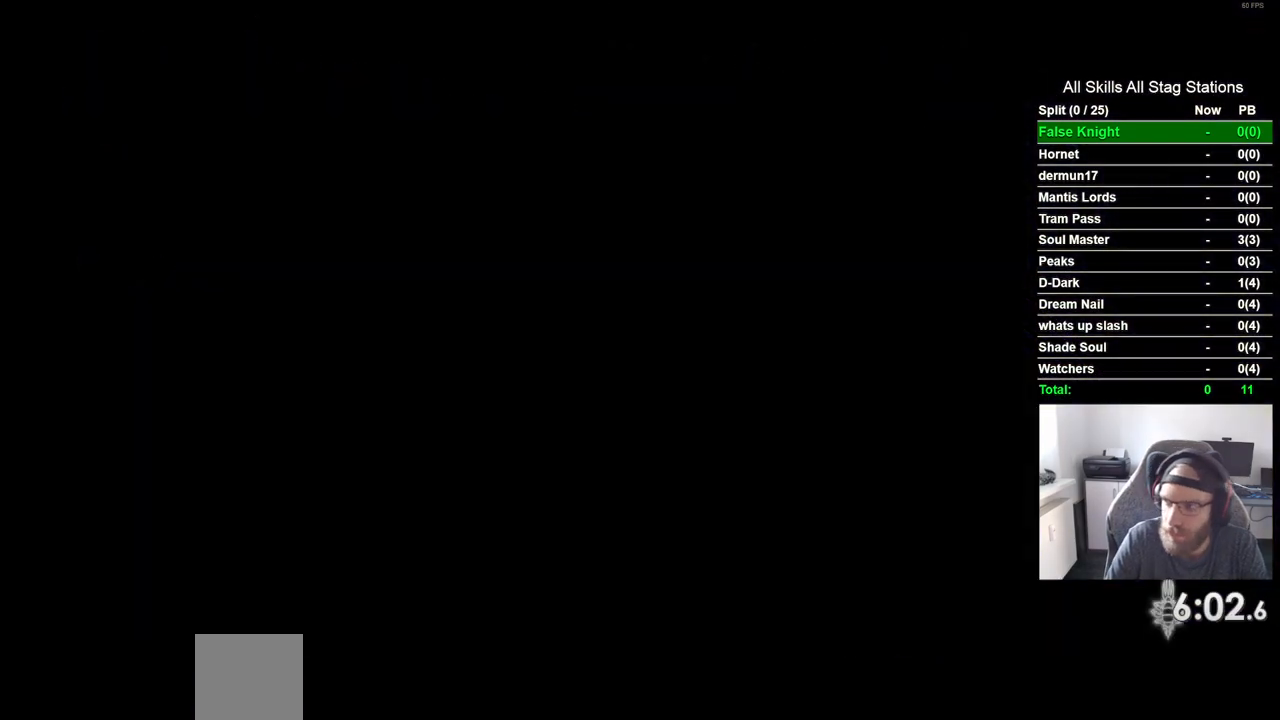
{"buttons": ["CROSS"], "left_stick": "center", "right_stick": "center", "events": [[17, "CROSS", "down"], [133, "CROSS", "up"], [250, "CROSS", "down"], [333, "CROSS", "up"], [433, "CROSS", "down"]]}